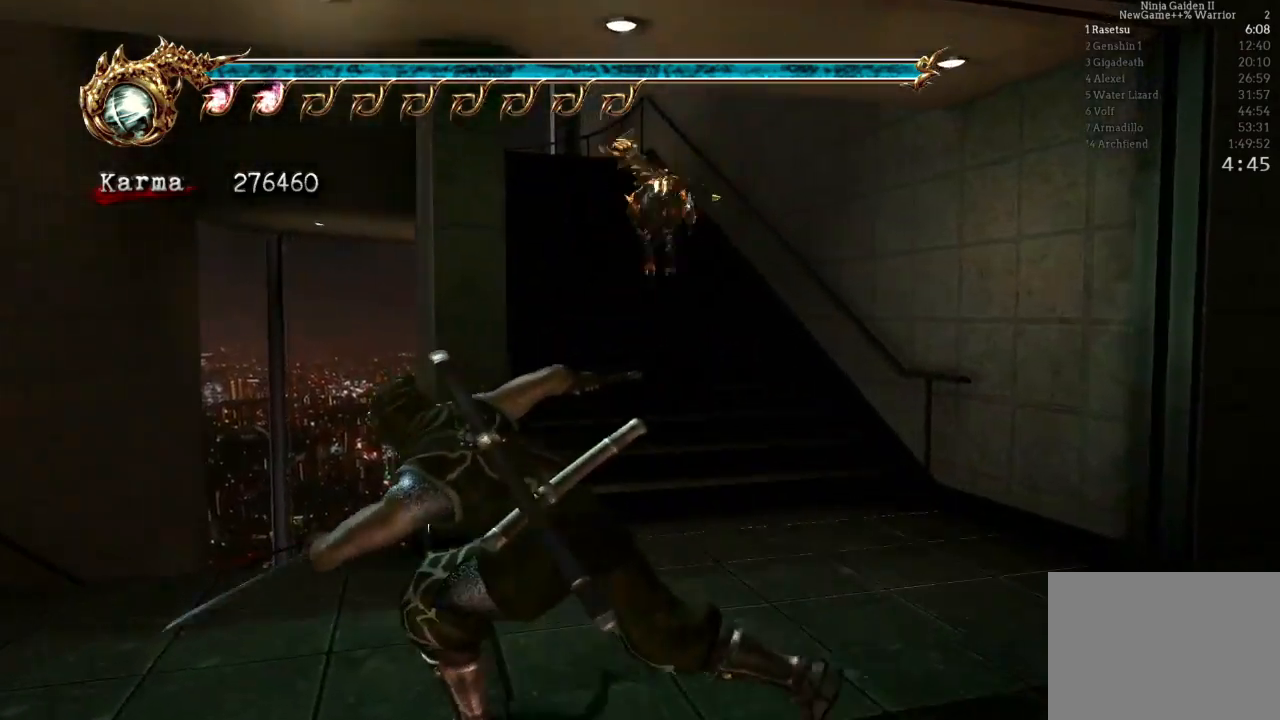
Gameplay with a controller (Xbox layout); each line is a JSON object with the inputs held at the frame after it (dt_ms = milliseconds from this image to that frame). "events" lists button and stick changes between this image and that frame as [ms after this image, input, new state], when the widget could be followed in between. Not read: L3 R3.
{"dt_ms": 500, "buttons": ["A", "L2"], "left_stick": "up", "right_stick": "center", "events": [[50, "right_stick", "down-right"], [167, "L2", "down"], [183, "right_stick", "center"], [350, "A", "down"]]}
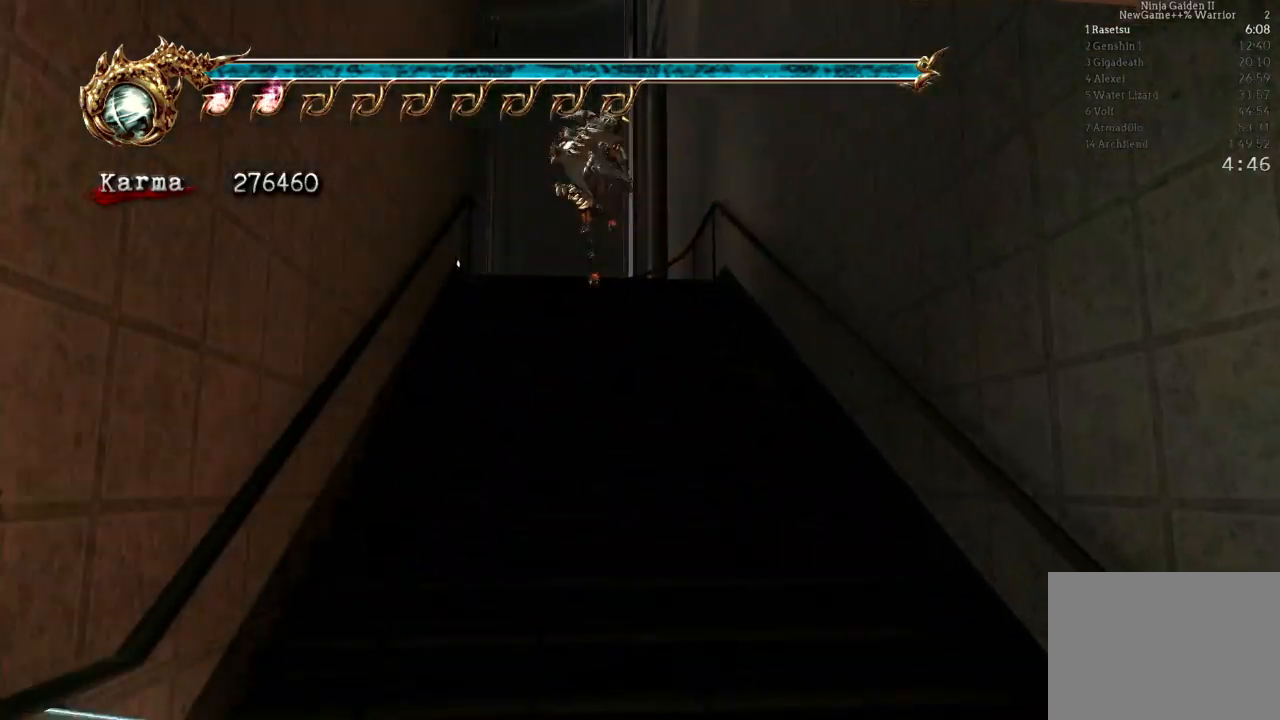
{"dt_ms": 500, "buttons": ["L2"], "left_stick": "up-left", "right_stick": "center", "events": [[100, "left_stick", "up-left"], [133, "A", "up"], [183, "L2", "up"], [417, "L2", "down"]]}
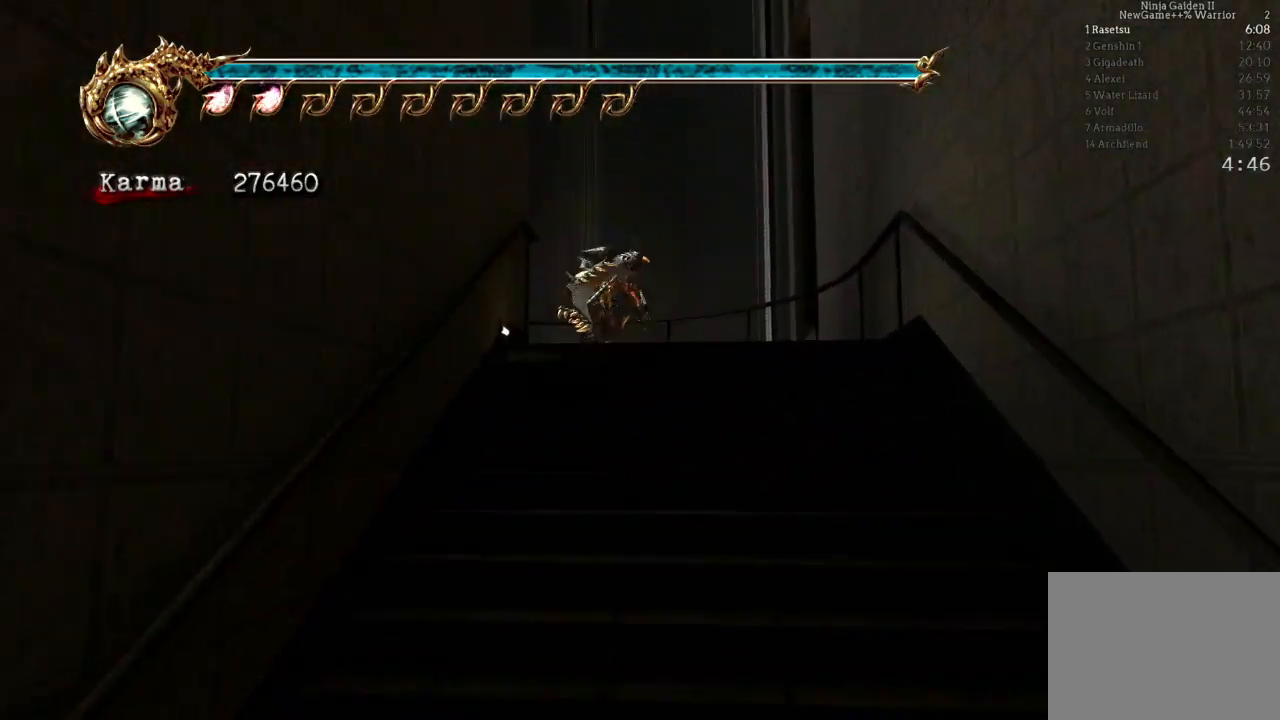
{"dt_ms": 500, "buttons": ["L2"], "left_stick": "down-left", "right_stick": "center", "events": [[33, "left_stick", "left"], [133, "L2", "up"], [150, "right_stick", "down-right"], [167, "left_stick", "down-left"], [350, "right_stick", "center"], [417, "L2", "down"]]}
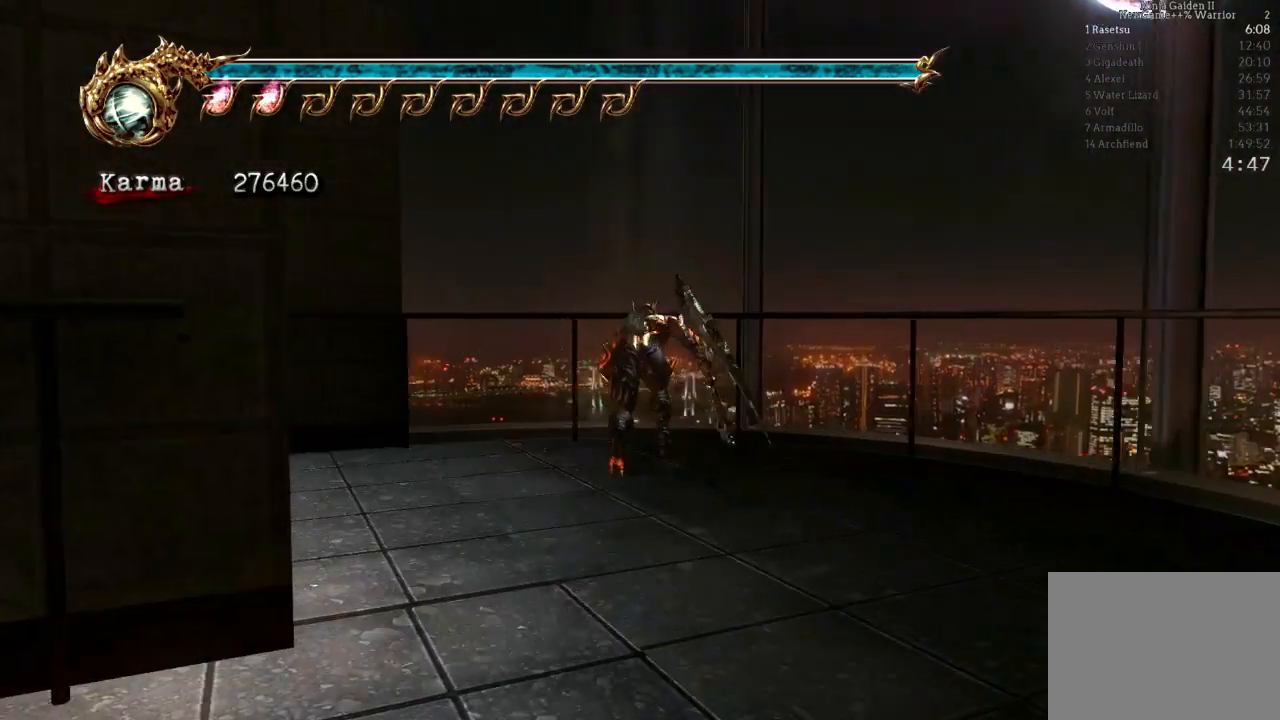
{"dt_ms": 500, "buttons": ["A"], "left_stick": "up-left", "right_stick": "center", "events": [[67, "A", "down"], [67, "R2", "down"], [67, "left_stick", "up-left"], [333, "A", "up"], [350, "R2", "up"], [467, "L2", "up"], [483, "A", "down"]]}
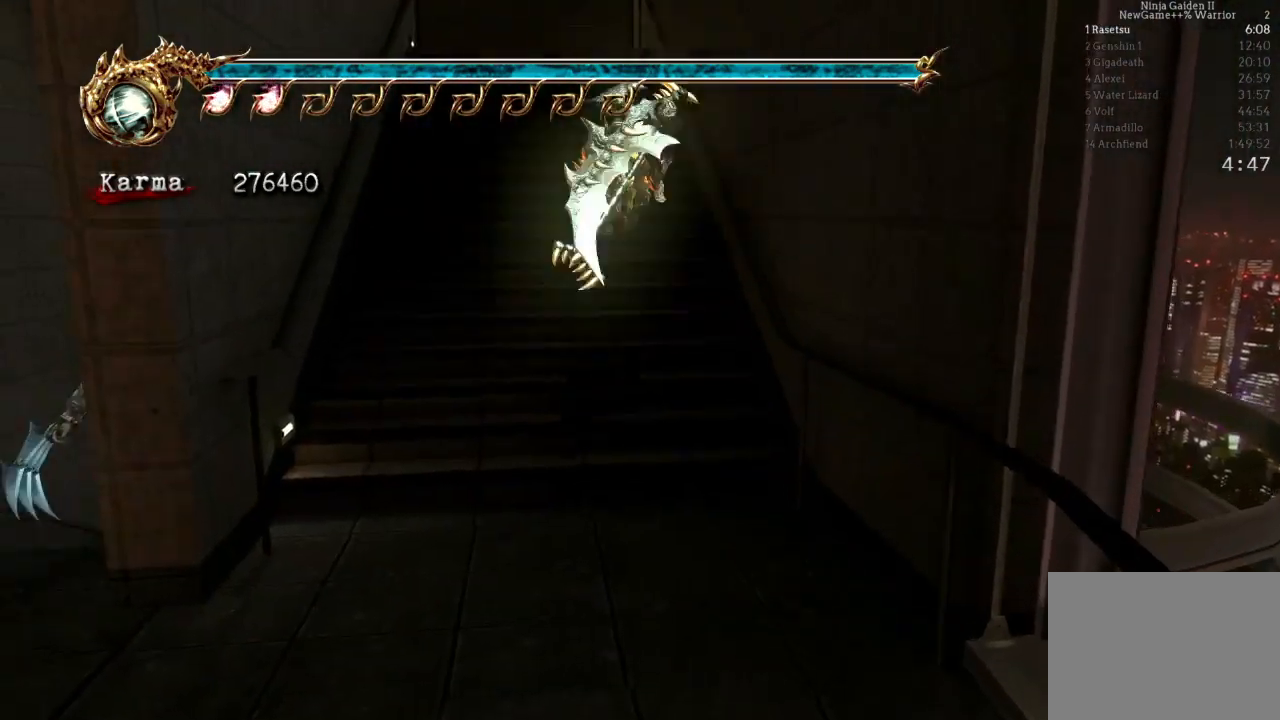
{"dt_ms": 500, "buttons": [], "left_stick": "up-left", "right_stick": "center", "events": [[200, "A", "up"], [217, "L2", "down"], [467, "L2", "up"]]}
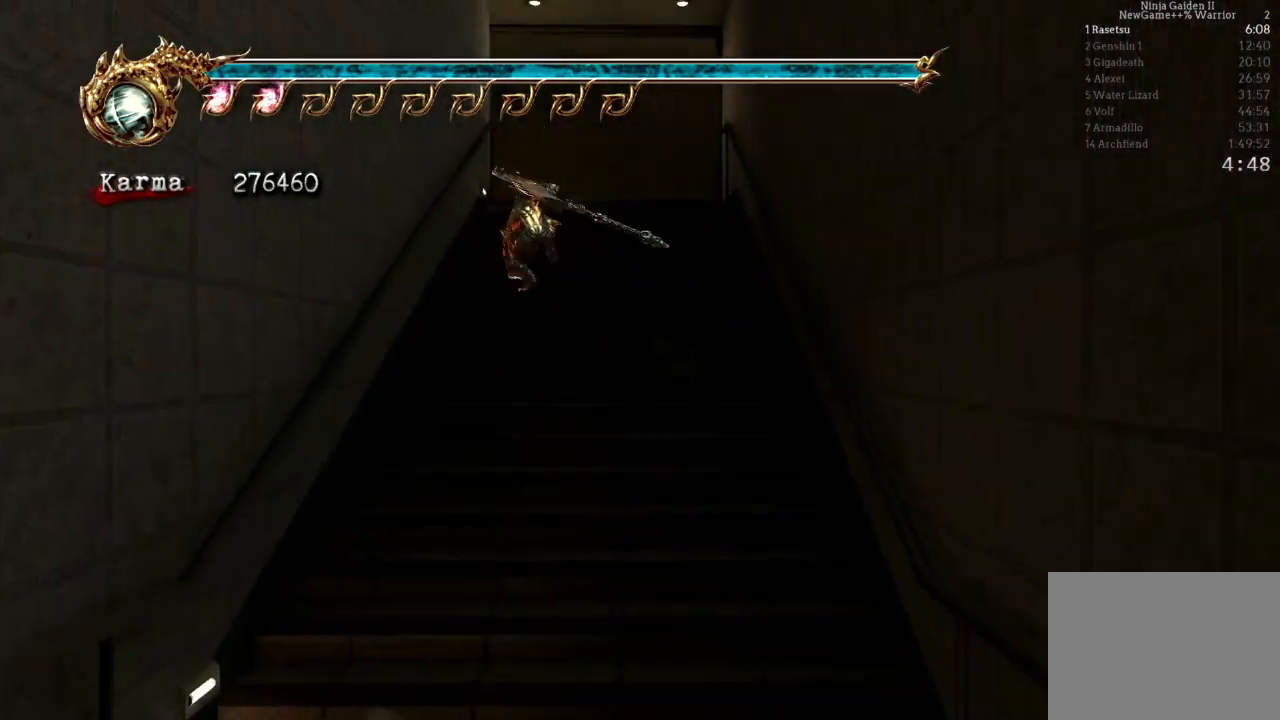
{"dt_ms": 500, "buttons": [], "left_stick": "up-left", "right_stick": "center", "events": [[217, "A", "down"], [217, "L2", "down"], [400, "L2", "up"], [483, "A", "up"]]}
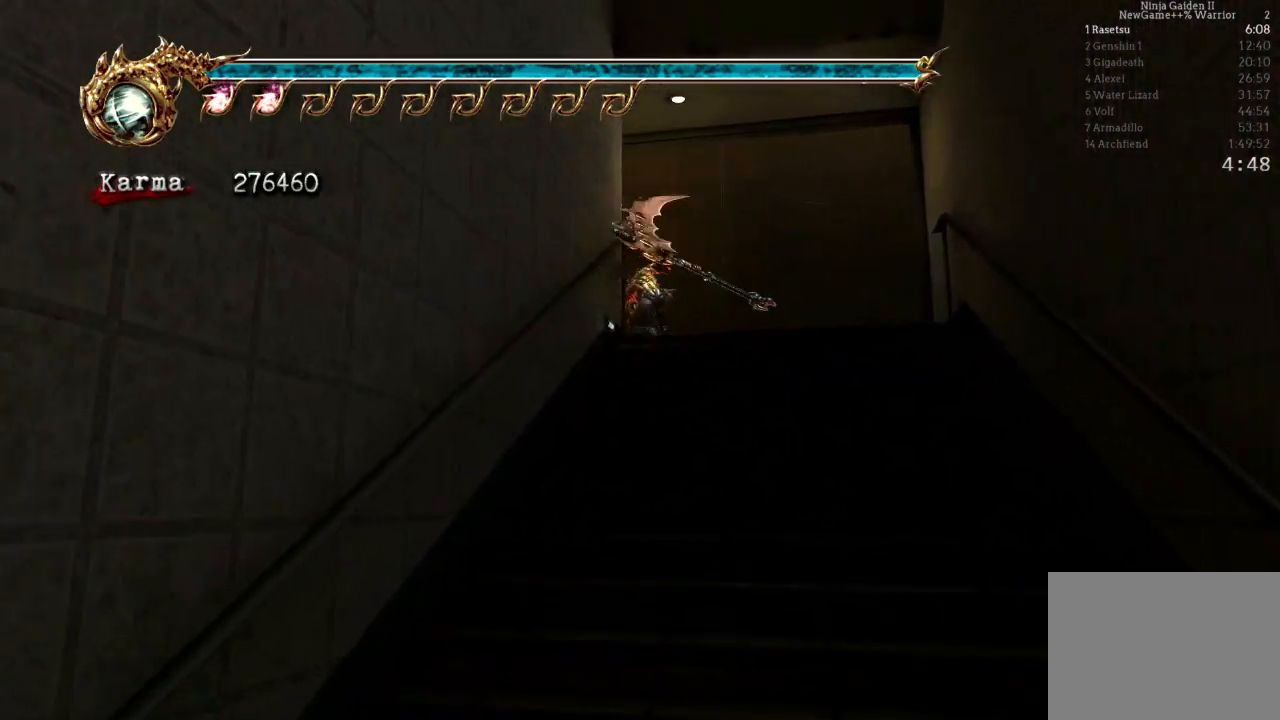
{"dt_ms": 500, "buttons": ["L2"], "left_stick": "down-left", "right_stick": "center", "events": [[267, "left_stick", "left"], [450, "L2", "down"], [467, "left_stick", "down-left"]]}
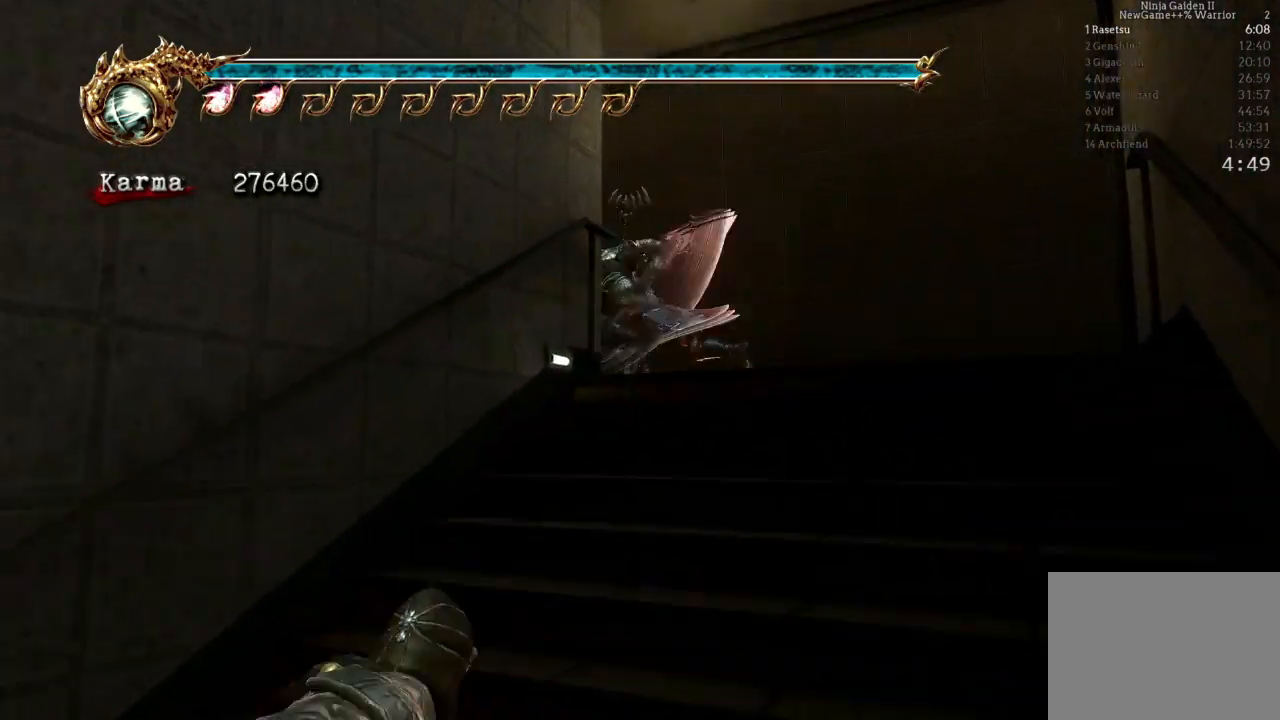
{"dt_ms": 500, "buttons": ["L2"], "left_stick": "center", "right_stick": "center", "events": [[100, "A", "down"], [100, "R2", "down"], [133, "left_stick", "left"], [250, "left_stick", "up-left"], [300, "A", "up"], [300, "R2", "up"], [467, "left_stick", "center"]]}
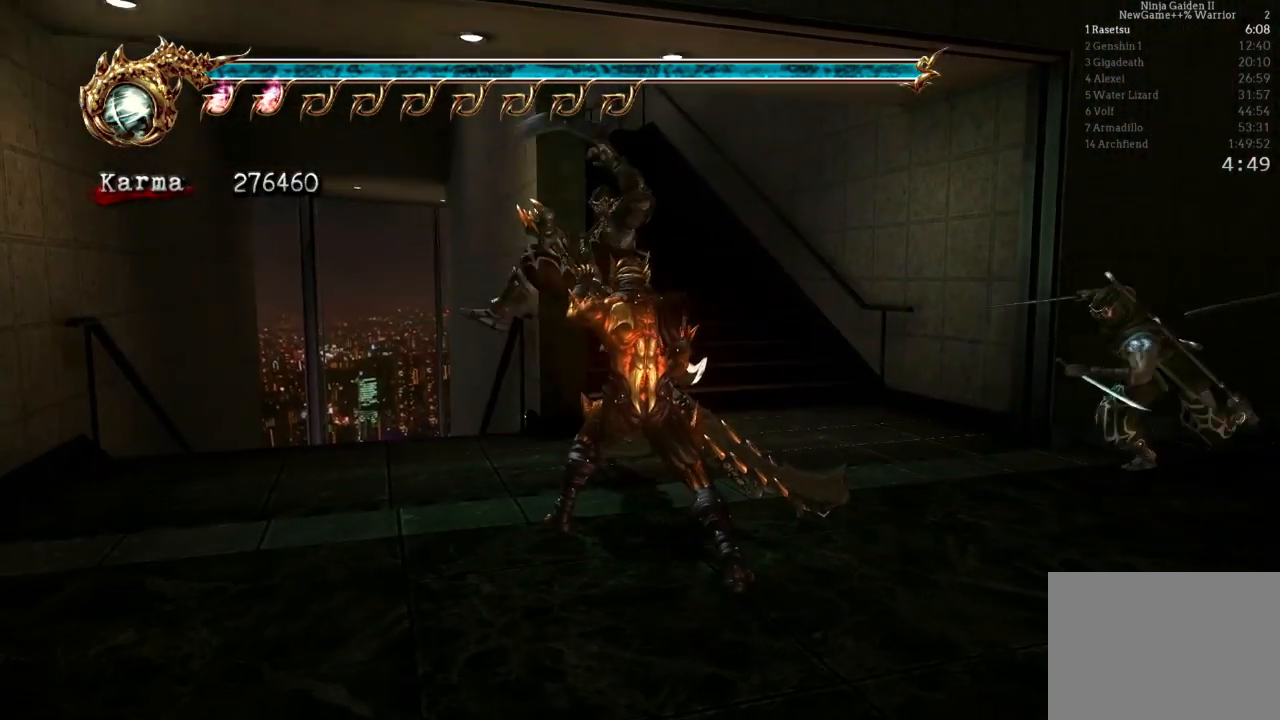
{"dt_ms": 500, "buttons": ["L2"], "left_stick": "up", "right_stick": "center", "events": [[133, "left_stick", "up"]]}
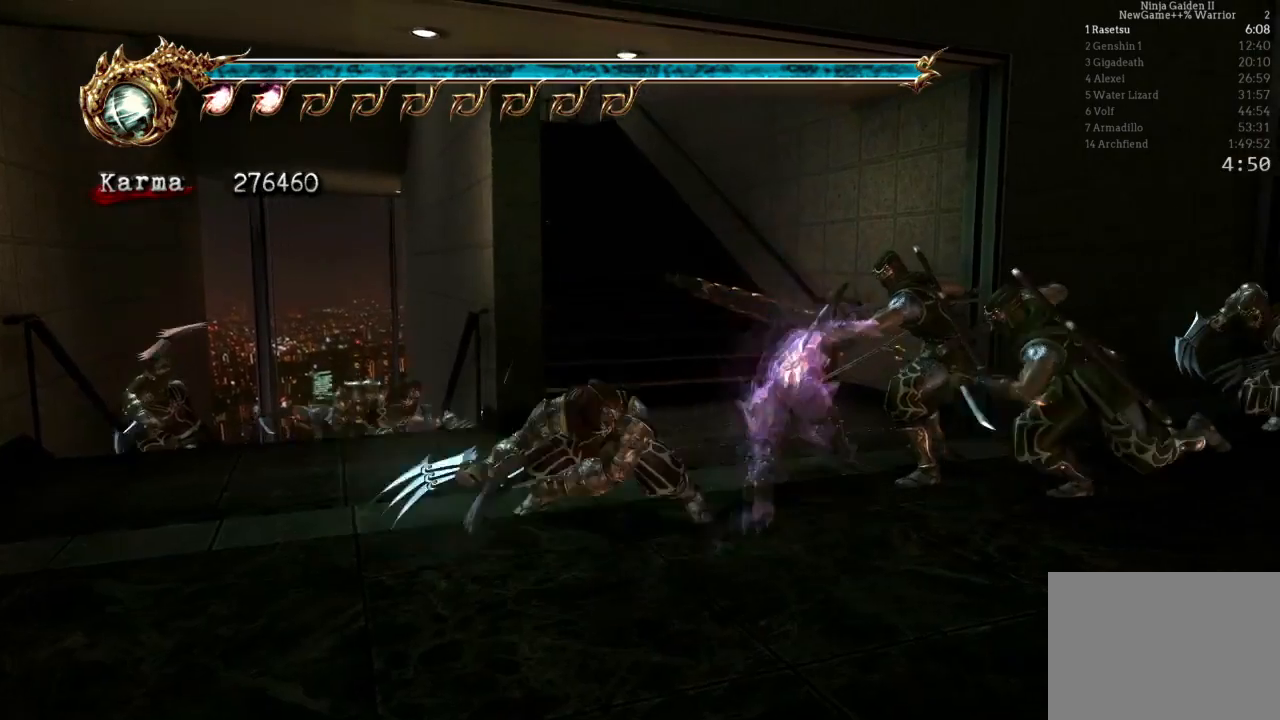
{"dt_ms": 500, "buttons": ["L2"], "left_stick": "up", "right_stick": "center", "events": [[50, "left_stick", "center"], [150, "left_stick", "up"], [267, "left_stick", "center"], [367, "left_stick", "up"]]}
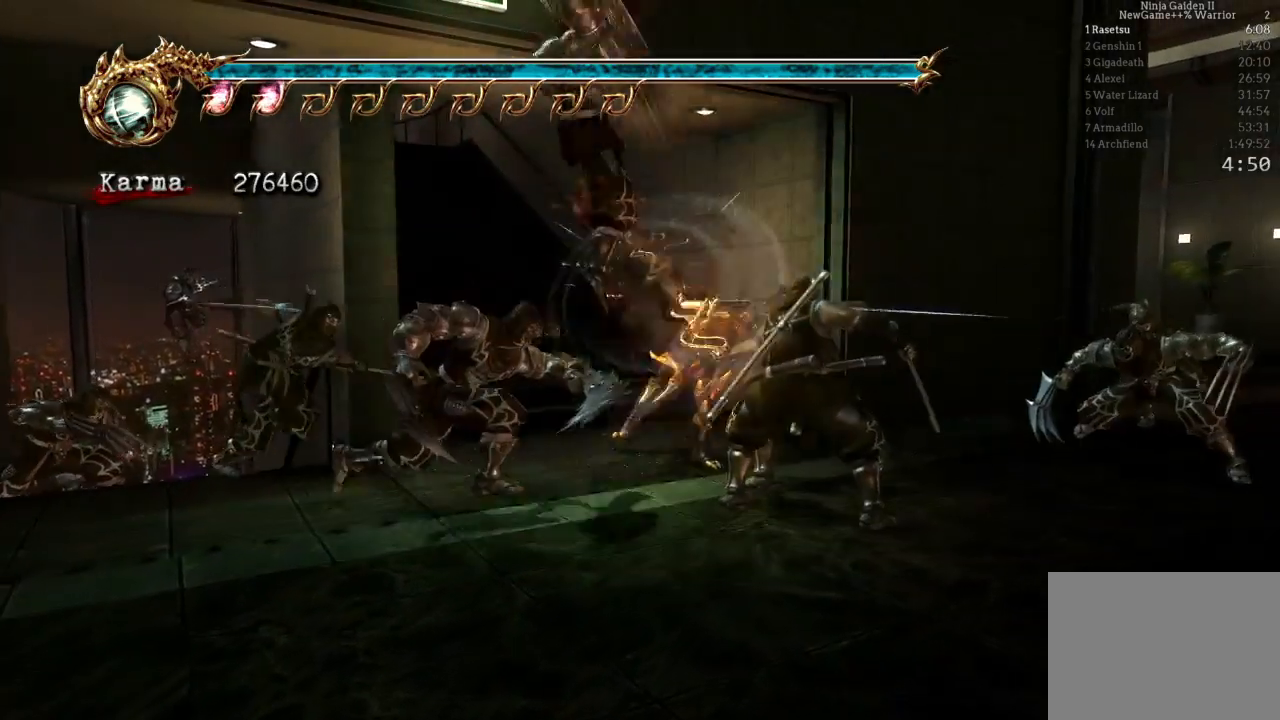
{"dt_ms": 500, "buttons": ["L2"], "left_stick": "up", "right_stick": "center", "events": [[200, "A", "down"], [467, "A", "up"]]}
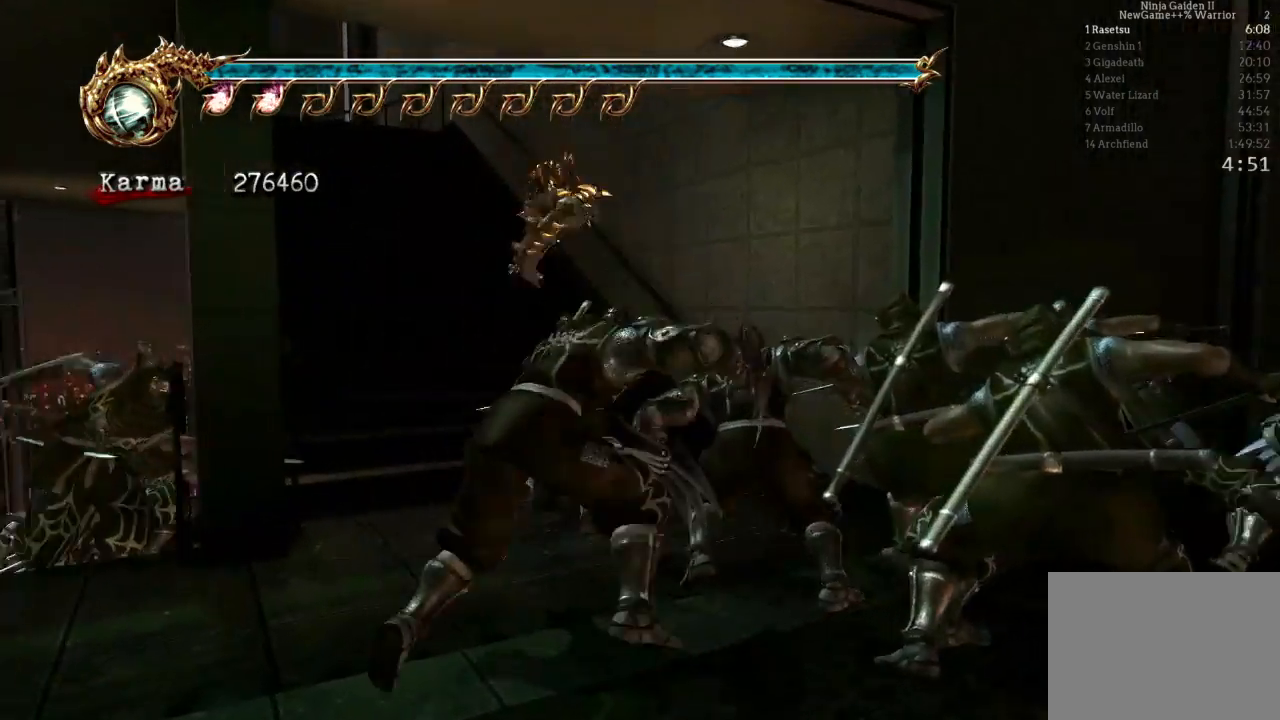
{"dt_ms": 500, "buttons": [], "left_stick": "up-left", "right_stick": "center", "events": [[133, "A", "down"], [200, "left_stick", "up-left"], [333, "L2", "up"], [383, "A", "up"]]}
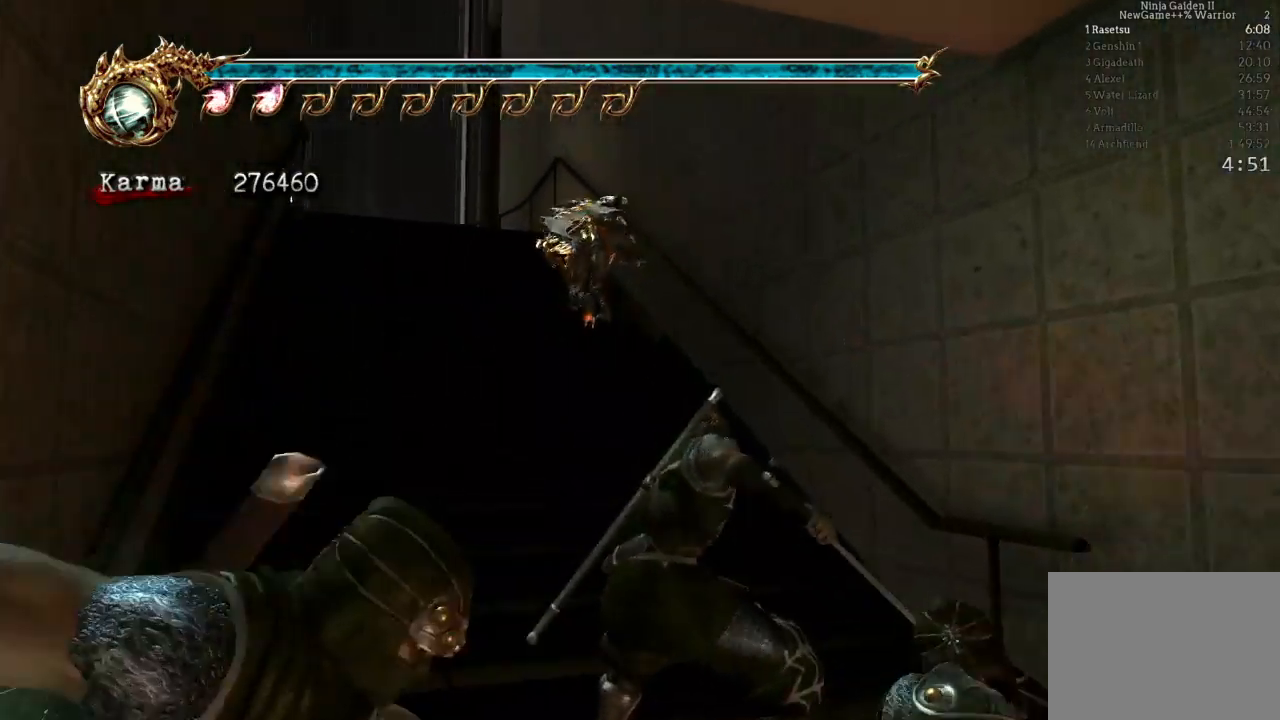
{"dt_ms": 500, "buttons": [], "left_stick": "up-left", "right_stick": "center", "events": [[33, "L2", "down"], [283, "L2", "up"]]}
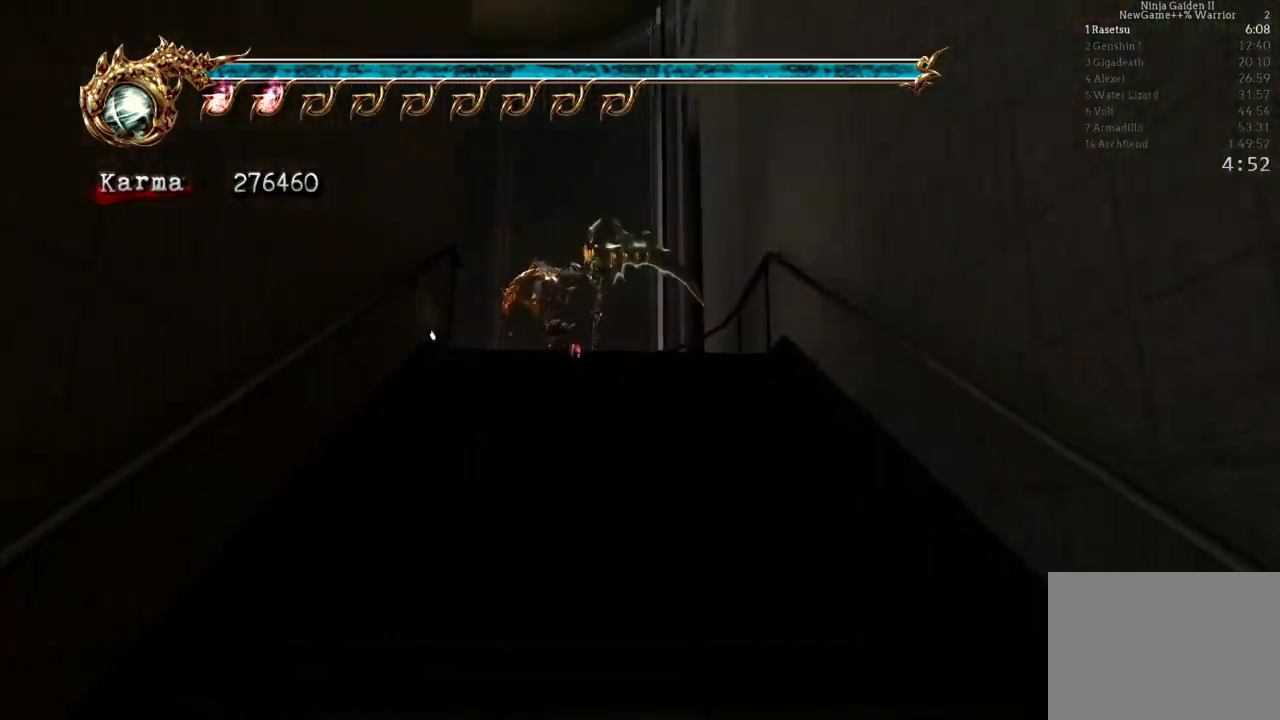
{"dt_ms": 500, "buttons": ["L2", "R2"], "left_stick": "left", "right_stick": "center", "events": [[317, "L2", "down"], [333, "left_stick", "down-left"], [483, "R2", "down"], [500, "left_stick", "left"]]}
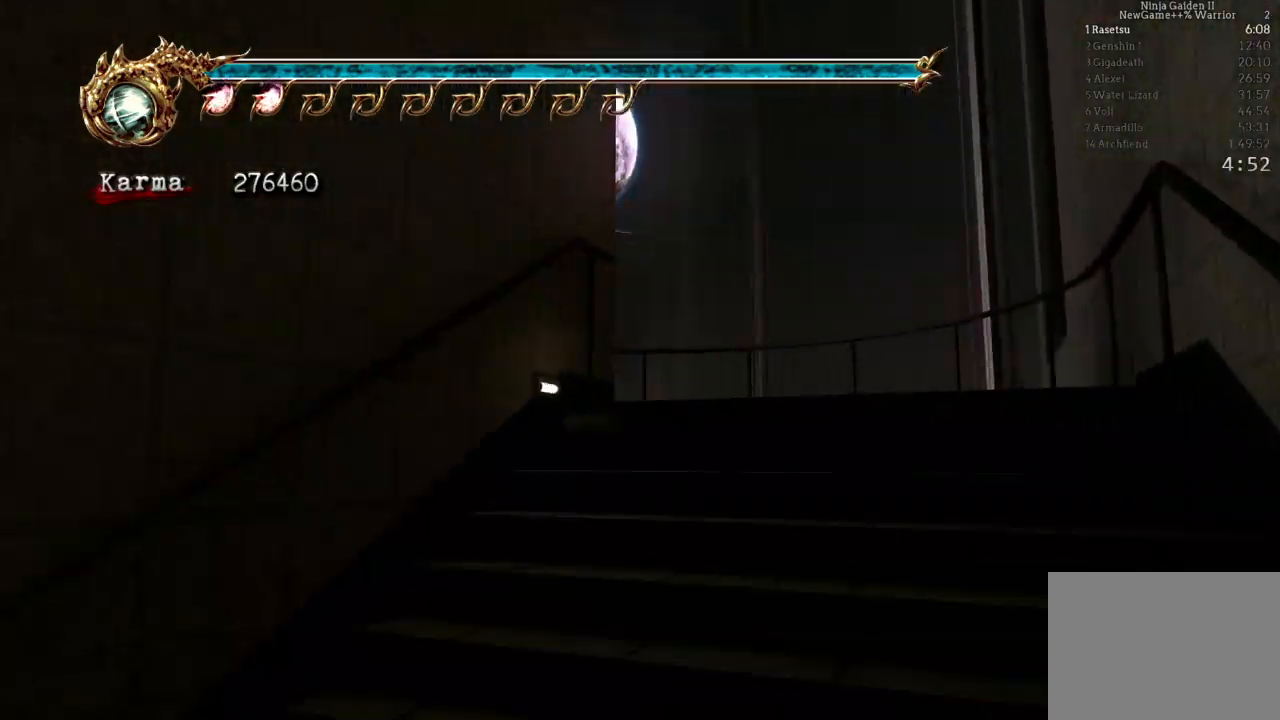
{"dt_ms": 1000, "buttons": ["L2"], "left_stick": "up-left", "right_stick": "center"}
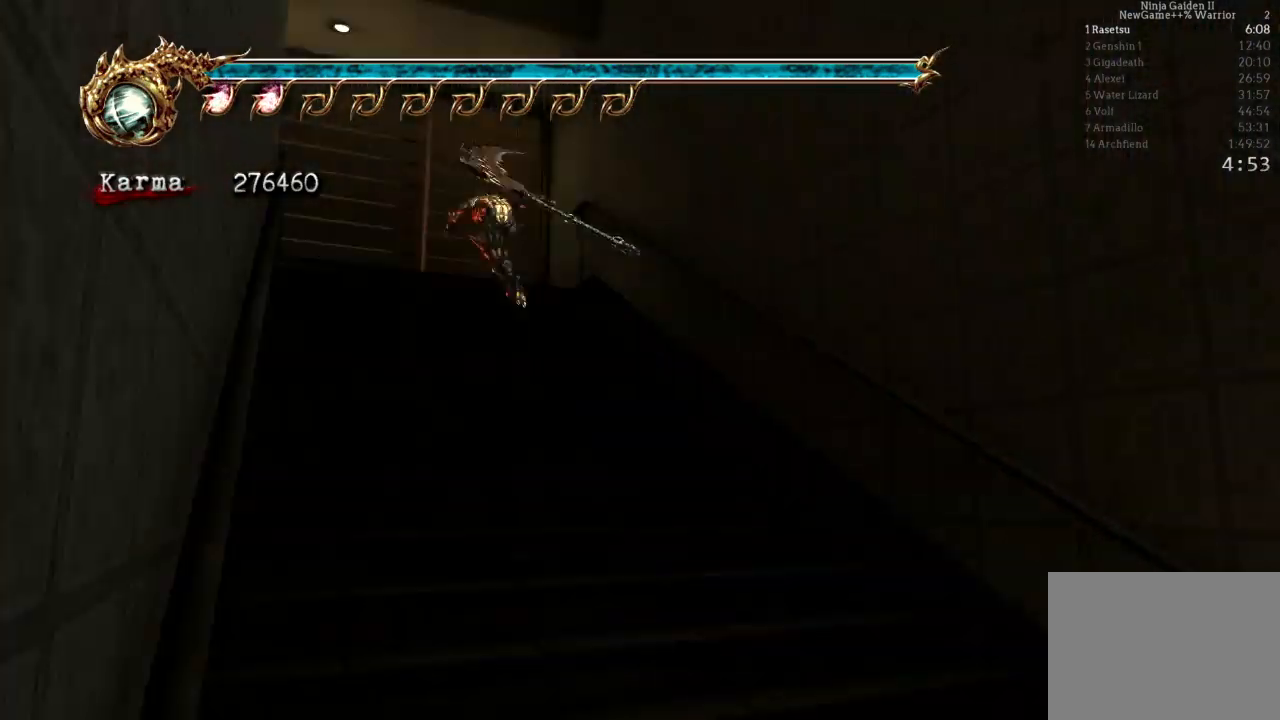
{"dt_ms": 500, "buttons": ["L2"], "left_stick": "up-left", "right_stick": "right", "events": [[133, "L2", "up"], [250, "right_stick", "right"], [417, "L2", "down"]]}
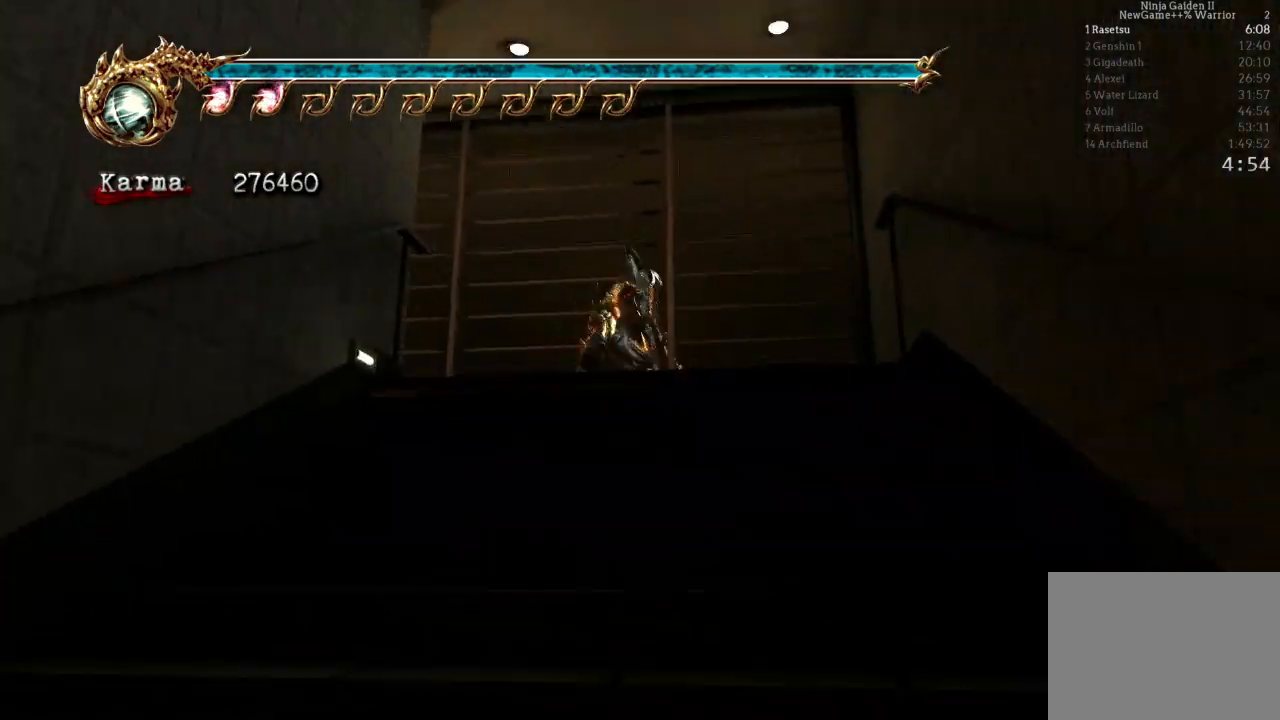
{"dt_ms": 500, "buttons": ["R1"], "left_stick": "up-left", "right_stick": "center", "events": [[250, "L2", "up"], [250, "right_stick", "center"], [283, "R1", "down"], [400, "R1", "up"], [450, "R1", "down"]]}
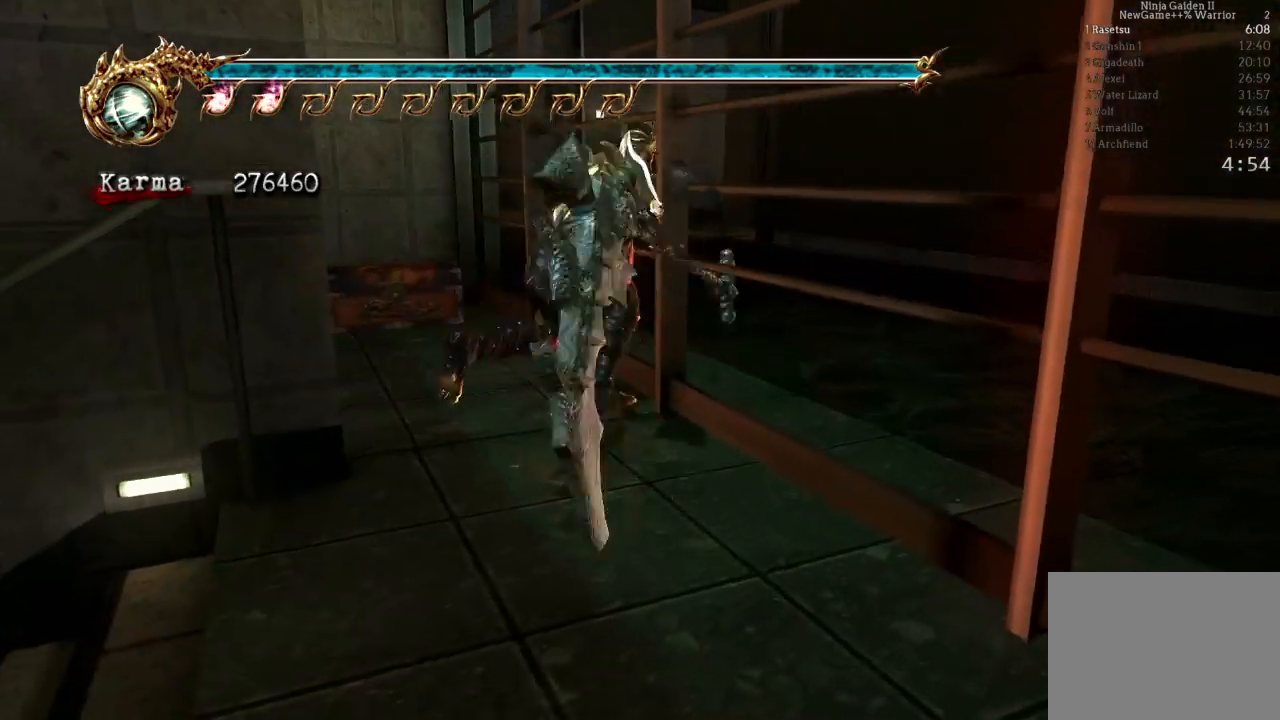
{"dt_ms": 500, "buttons": ["R1"], "left_stick": "up-left", "right_stick": "center", "events": [[83, "R1", "up"], [133, "R1", "down"], [250, "R1", "up"], [317, "R1", "down"], [400, "R1", "up"], [500, "R1", "down"]]}
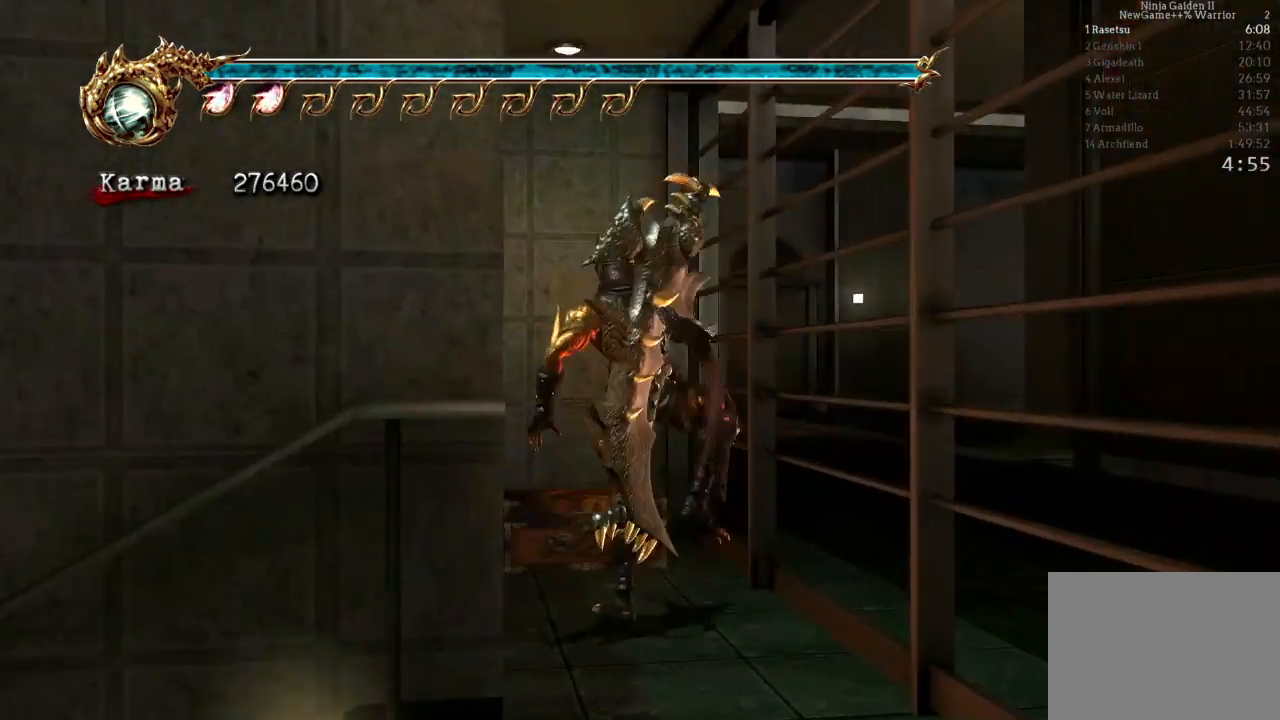
{"dt_ms": 500, "buttons": [], "left_stick": "center", "right_stick": "center", "events": [[50, "left_stick", "up"], [100, "R1", "up"], [150, "left_stick", "center"]]}
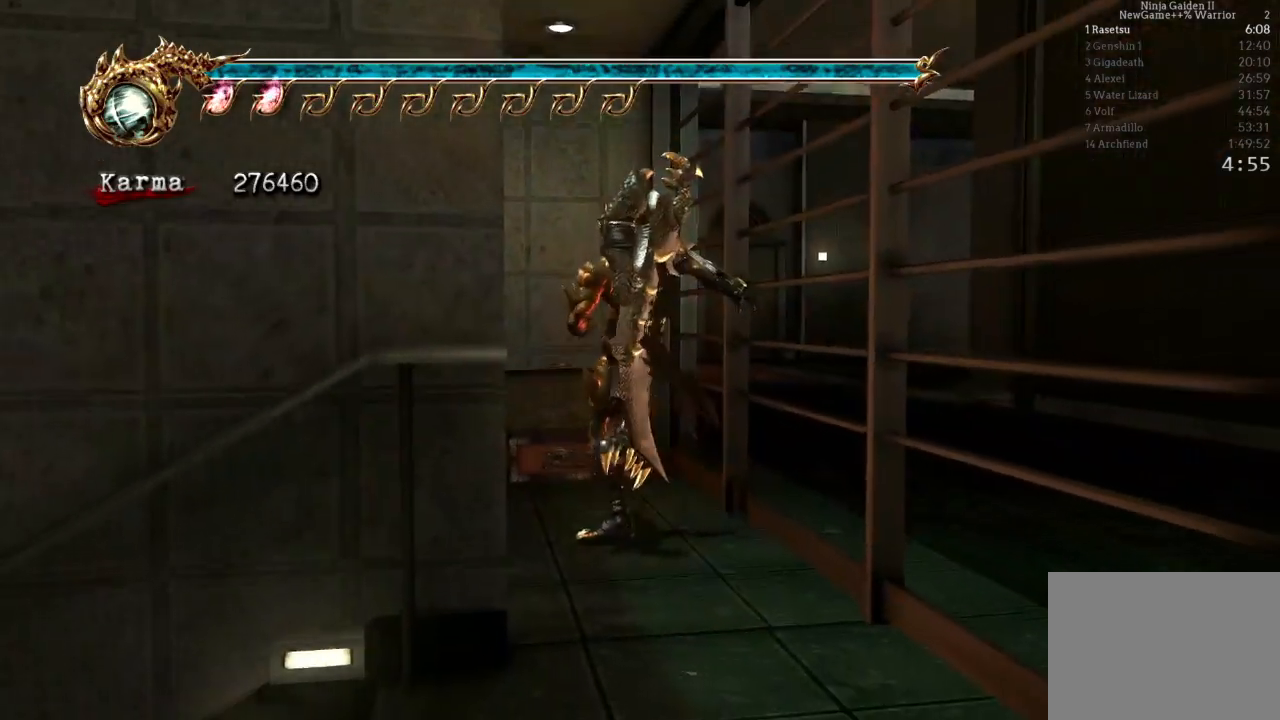
{"dt_ms": 500, "buttons": [], "left_stick": "down", "right_stick": "center", "events": [[183, "left_stick", "down"], [283, "A", "down"], [417, "A", "up"]]}
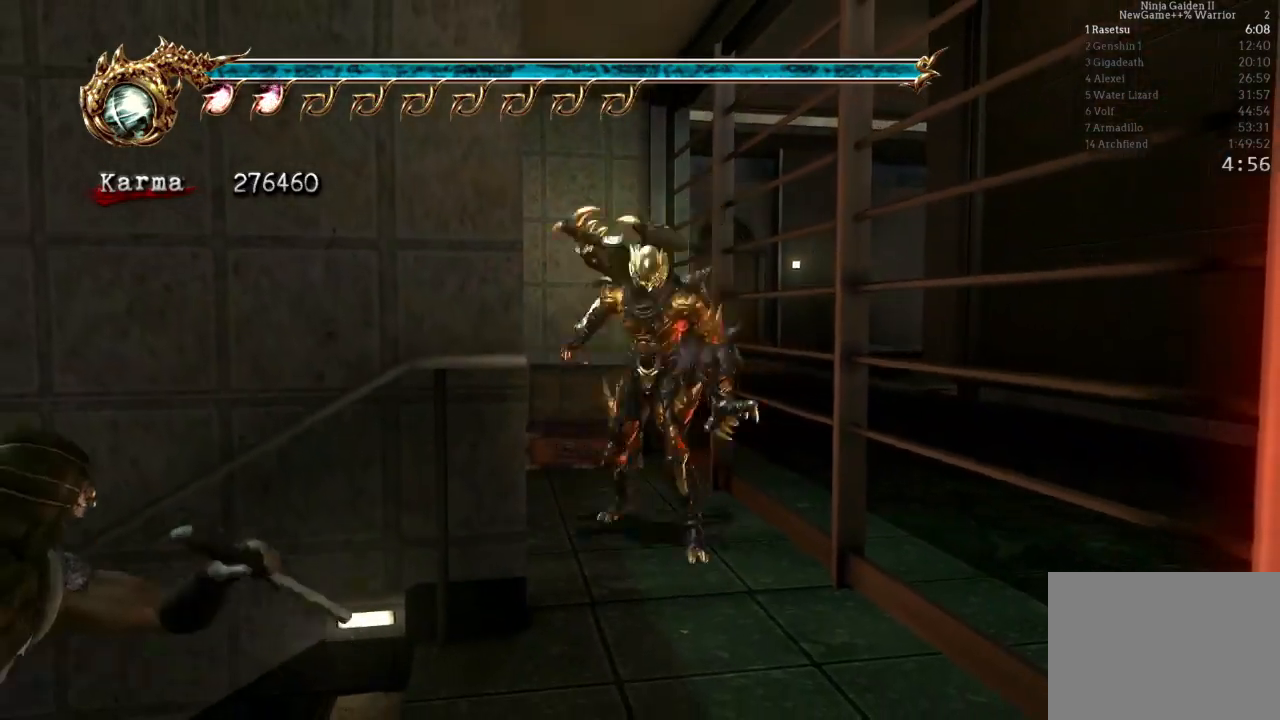
{"dt_ms": 500, "buttons": [], "left_stick": "down-left", "right_stick": "center", "events": [[133, "A", "down"], [250, "left_stick", "center"], [283, "A", "up"], [333, "left_stick", "down"], [467, "left_stick", "down-left"]]}
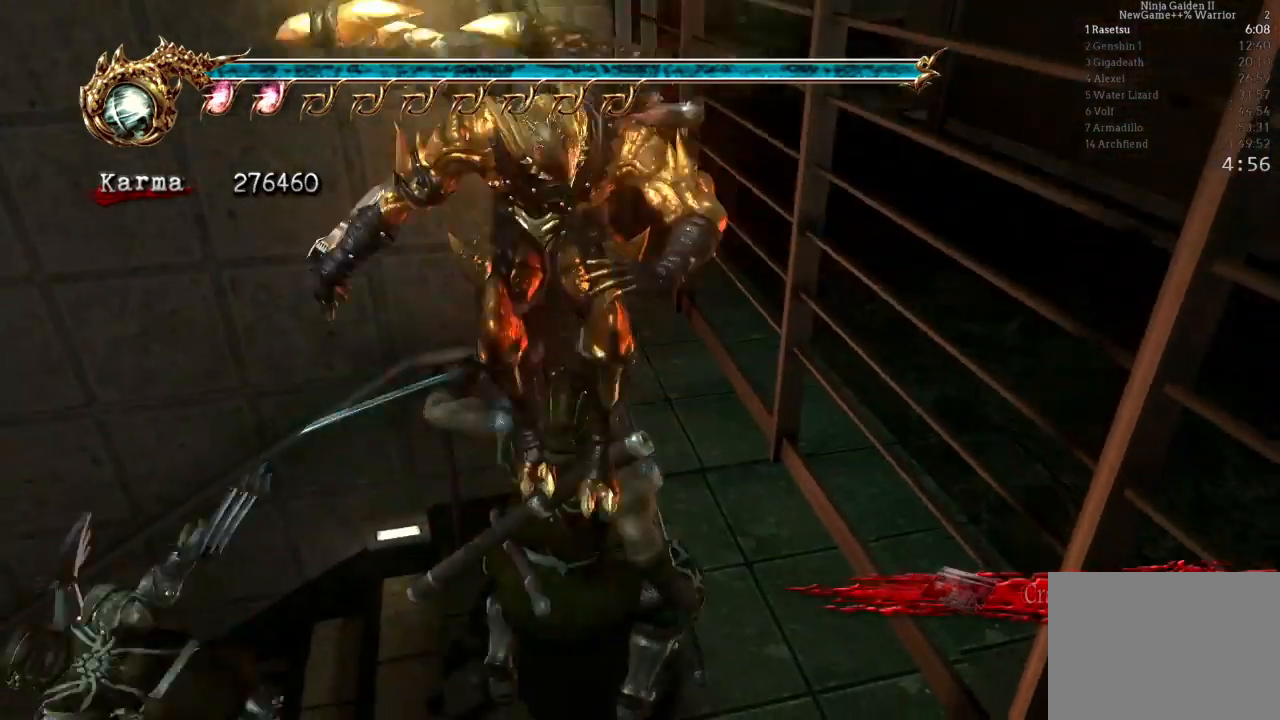
{"dt_ms": 500, "buttons": [], "left_stick": "up-left", "right_stick": "center", "events": [[133, "left_stick", "left"], [150, "L2", "down"], [267, "left_stick", "up-left"], [433, "L2", "up"]]}
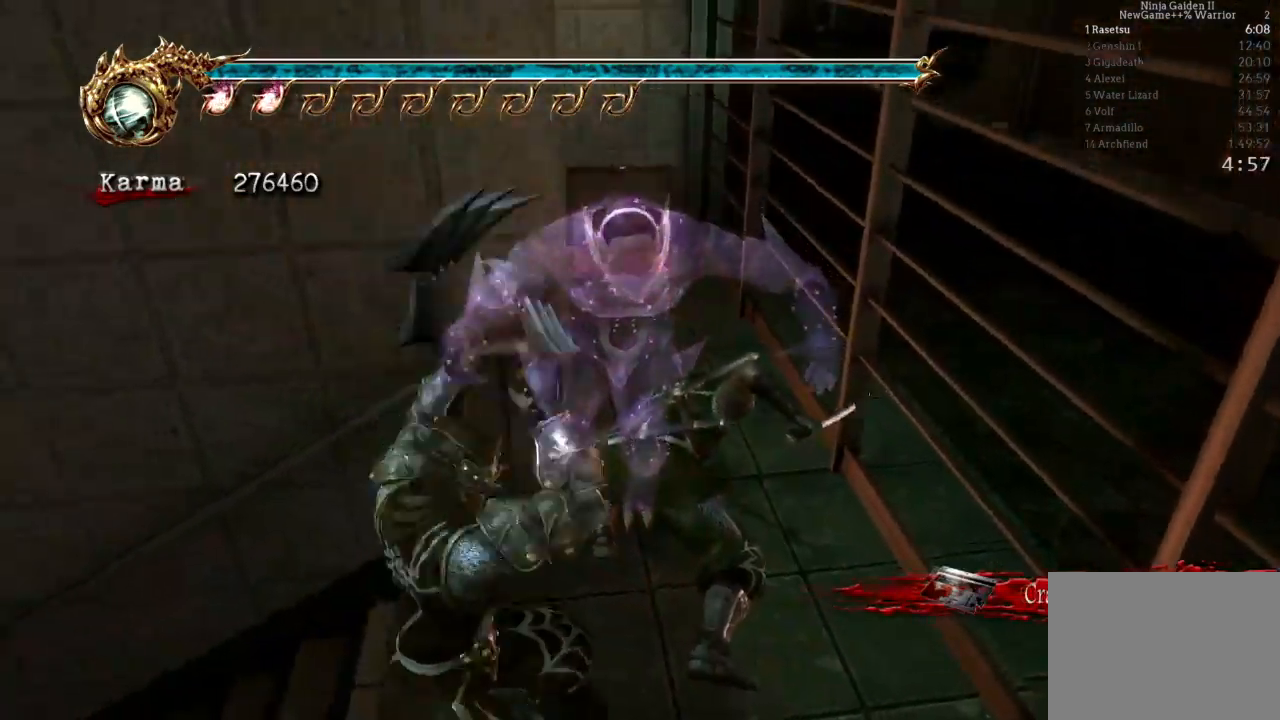
{"dt_ms": 500, "buttons": ["L2"], "left_stick": "up-left", "right_stick": "center", "events": [[400, "L2", "down"]]}
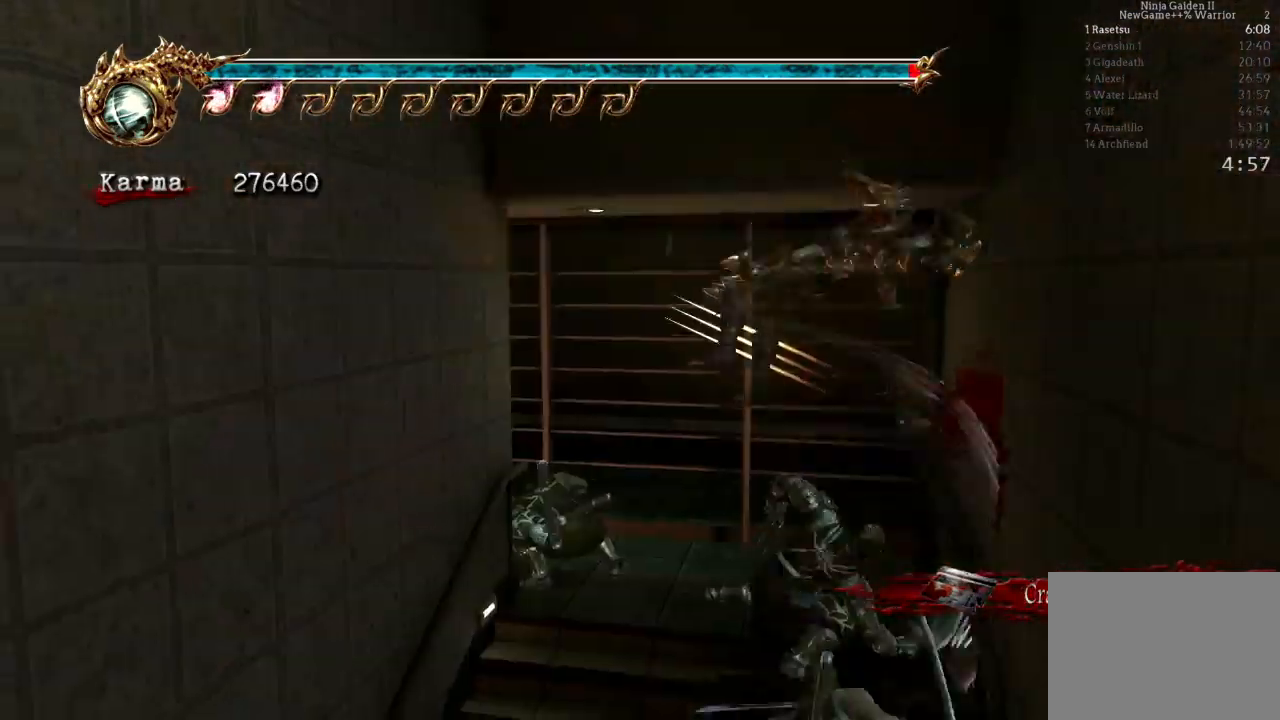
{"dt_ms": 500, "buttons": ["L2"], "left_stick": "center", "right_stick": "center", "events": [[183, "A", "down"], [333, "A", "up"], [400, "left_stick", "up-right"], [450, "left_stick", "center"]]}
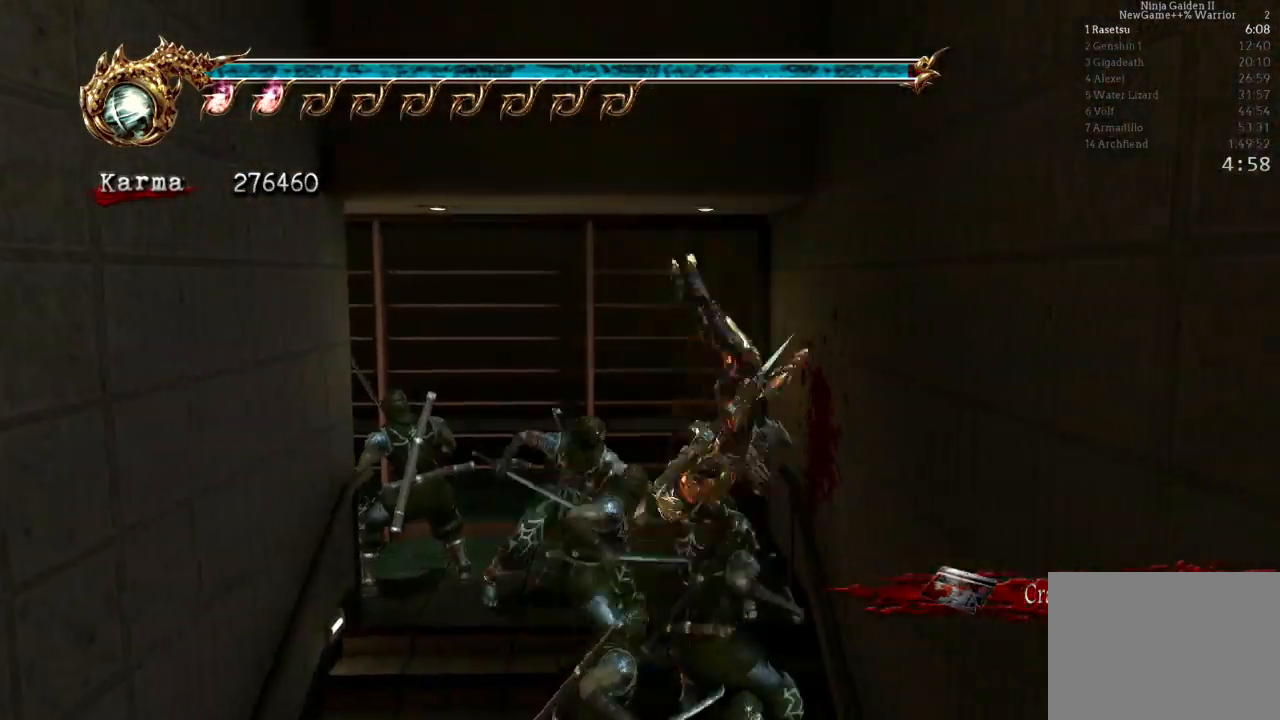
{"dt_ms": 500, "buttons": [], "left_stick": "down", "right_stick": "center", "events": [[33, "L2", "up"], [133, "left_stick", "down"]]}
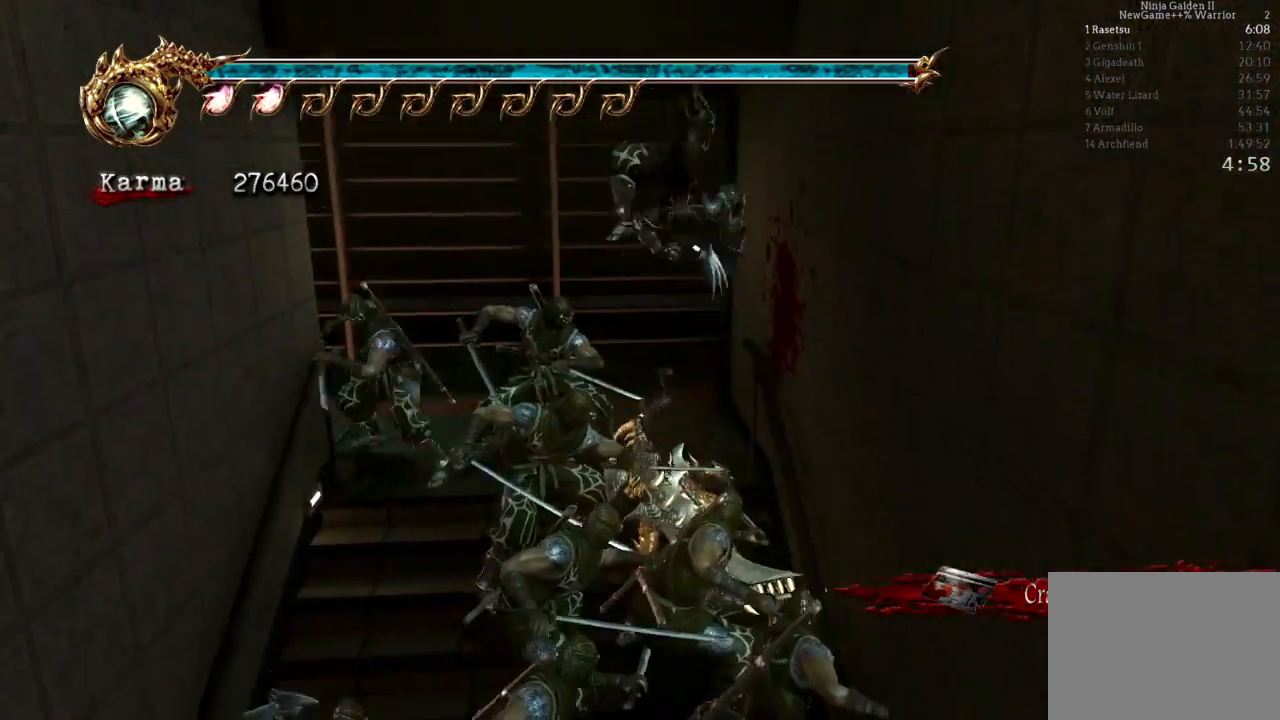
{"dt_ms": 500, "buttons": ["A", "L2", "R2"], "left_stick": "down-left", "right_stick": "center", "events": [[167, "left_stick", "down-left"], [233, "L2", "down"], [450, "R2", "down"], [467, "A", "down"]]}
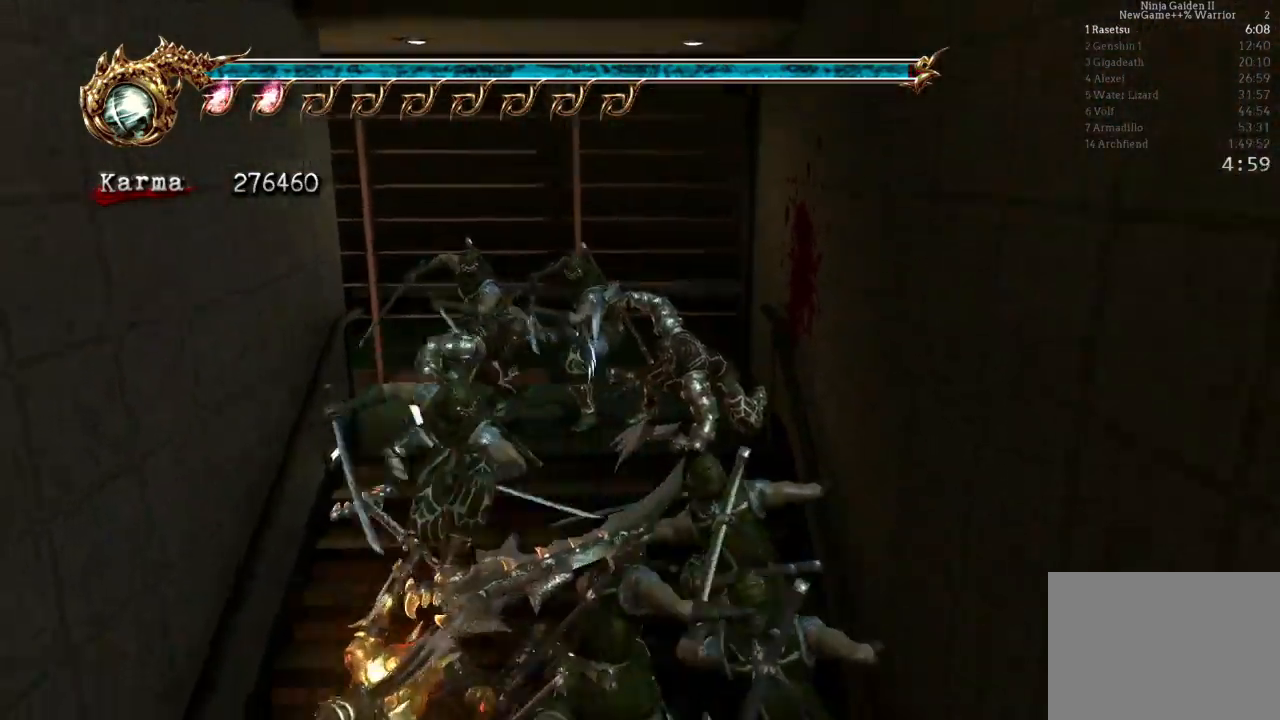
{"dt_ms": 500, "buttons": [], "left_stick": "up", "right_stick": "center", "events": [[150, "left_stick", "up-left"], [167, "A", "up"], [167, "L2", "up"], [183, "R2", "up"], [267, "left_stick", "up"]]}
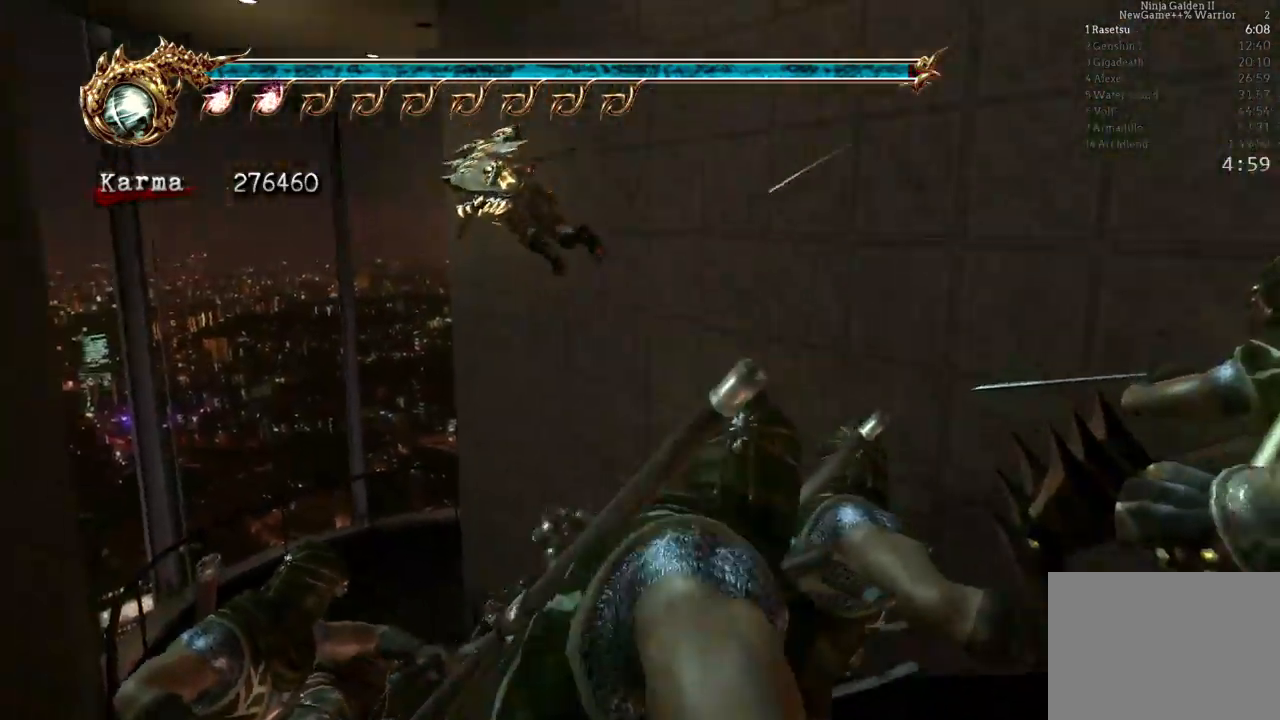
{"dt_ms": 500, "buttons": [], "left_stick": "up-right", "right_stick": "center"}